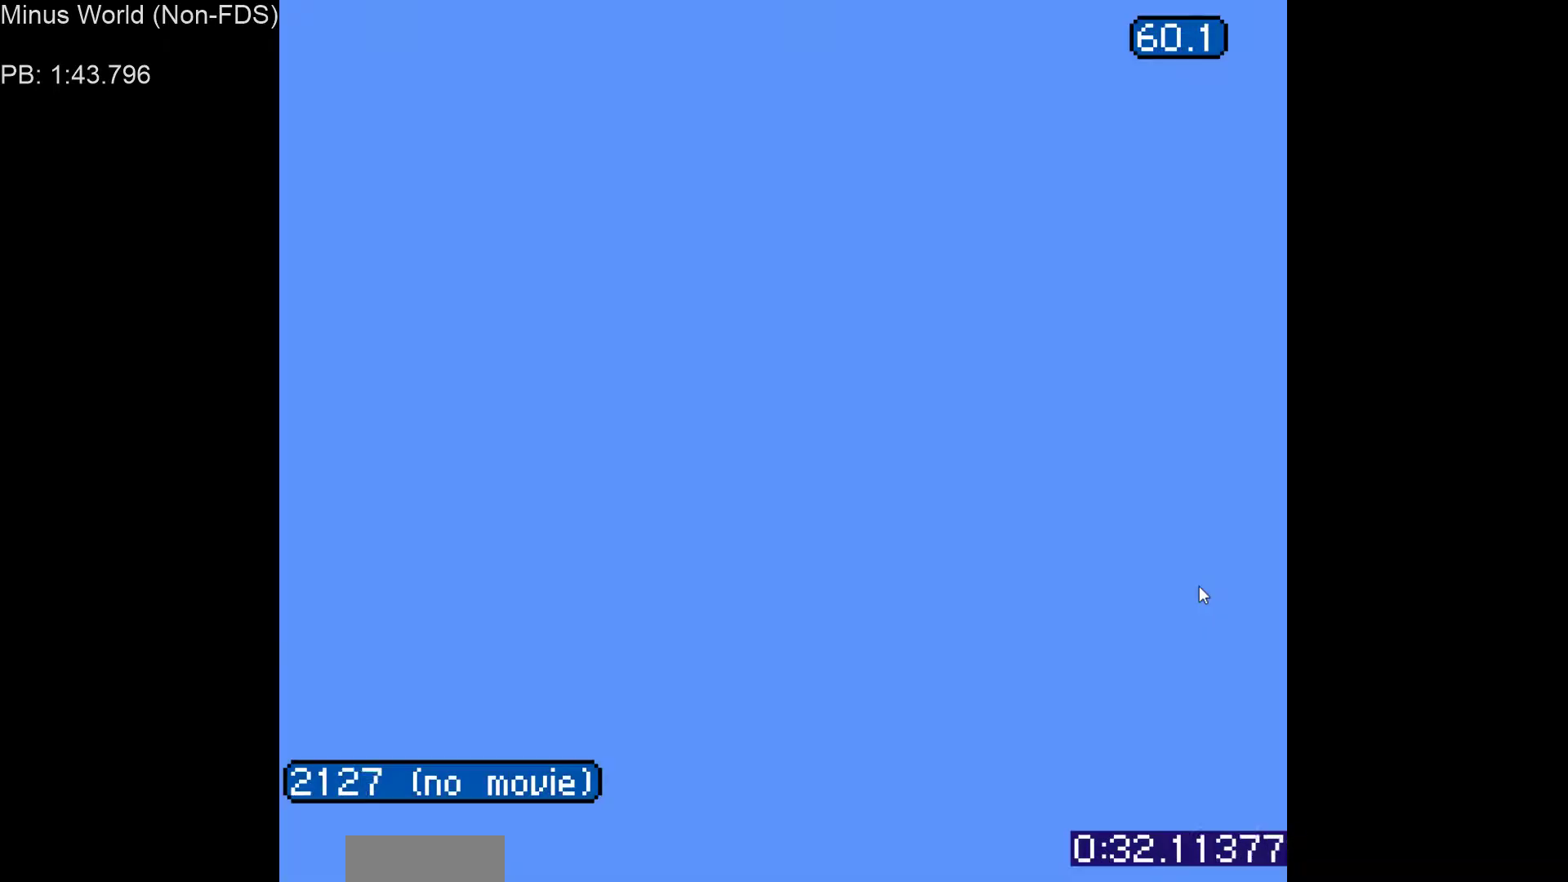
Gameplay with a controller (Nintendo layout); each line is a JSON object with the inputs held at the frame after it. "events" lists button and stick changes between this image and that frame as [ms after this image, input, new state], when the widget could be followed in between. Not read: L3 R3.
{"buttons": [], "events": []}
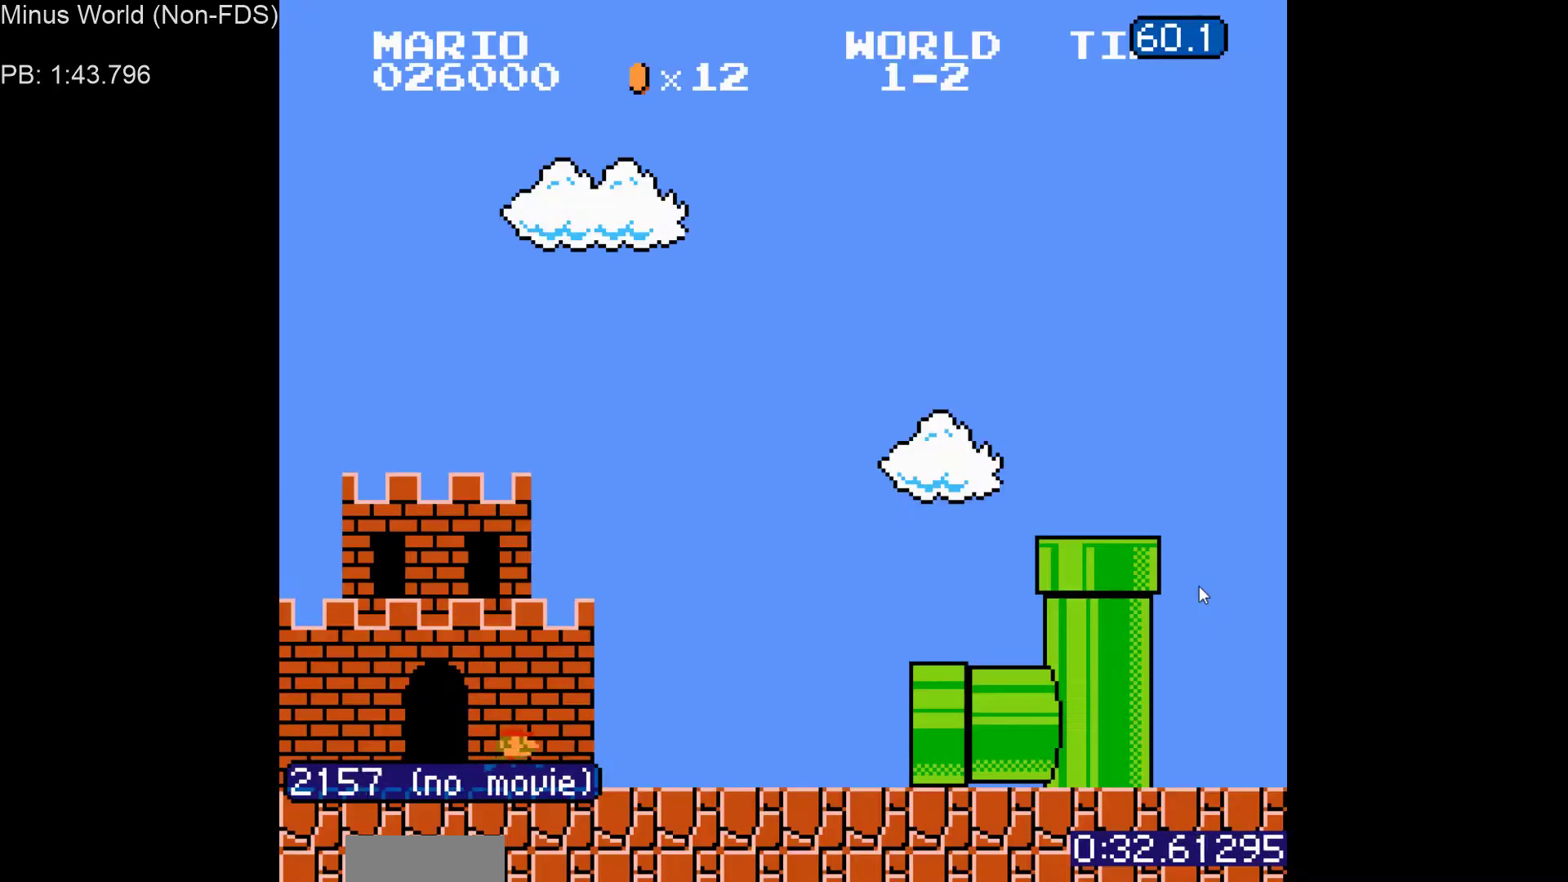
{"buttons": [], "events": []}
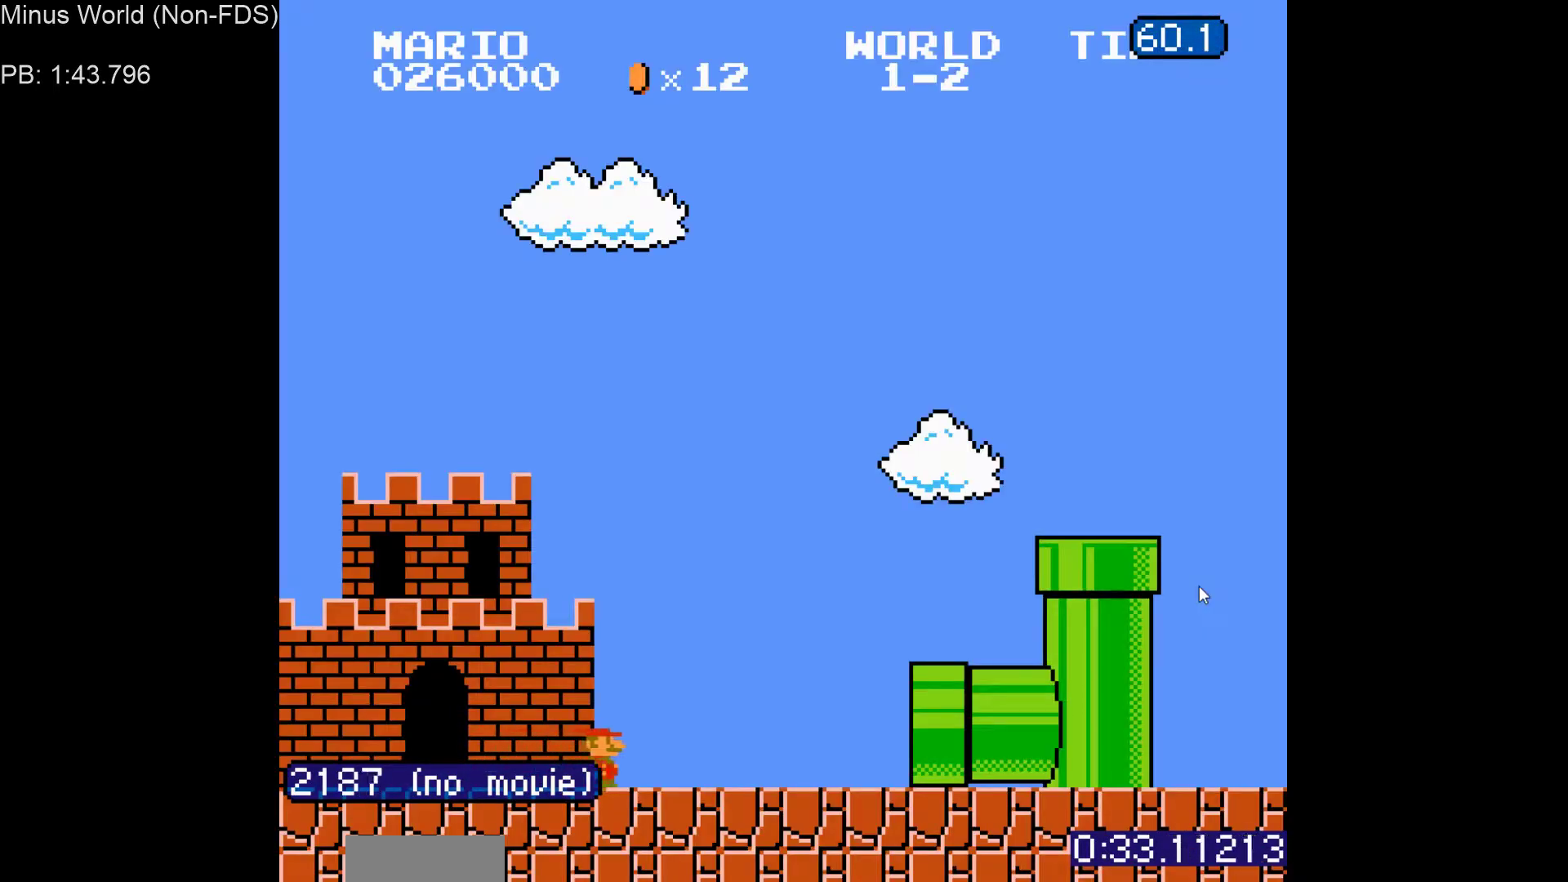
{"buttons": [], "events": []}
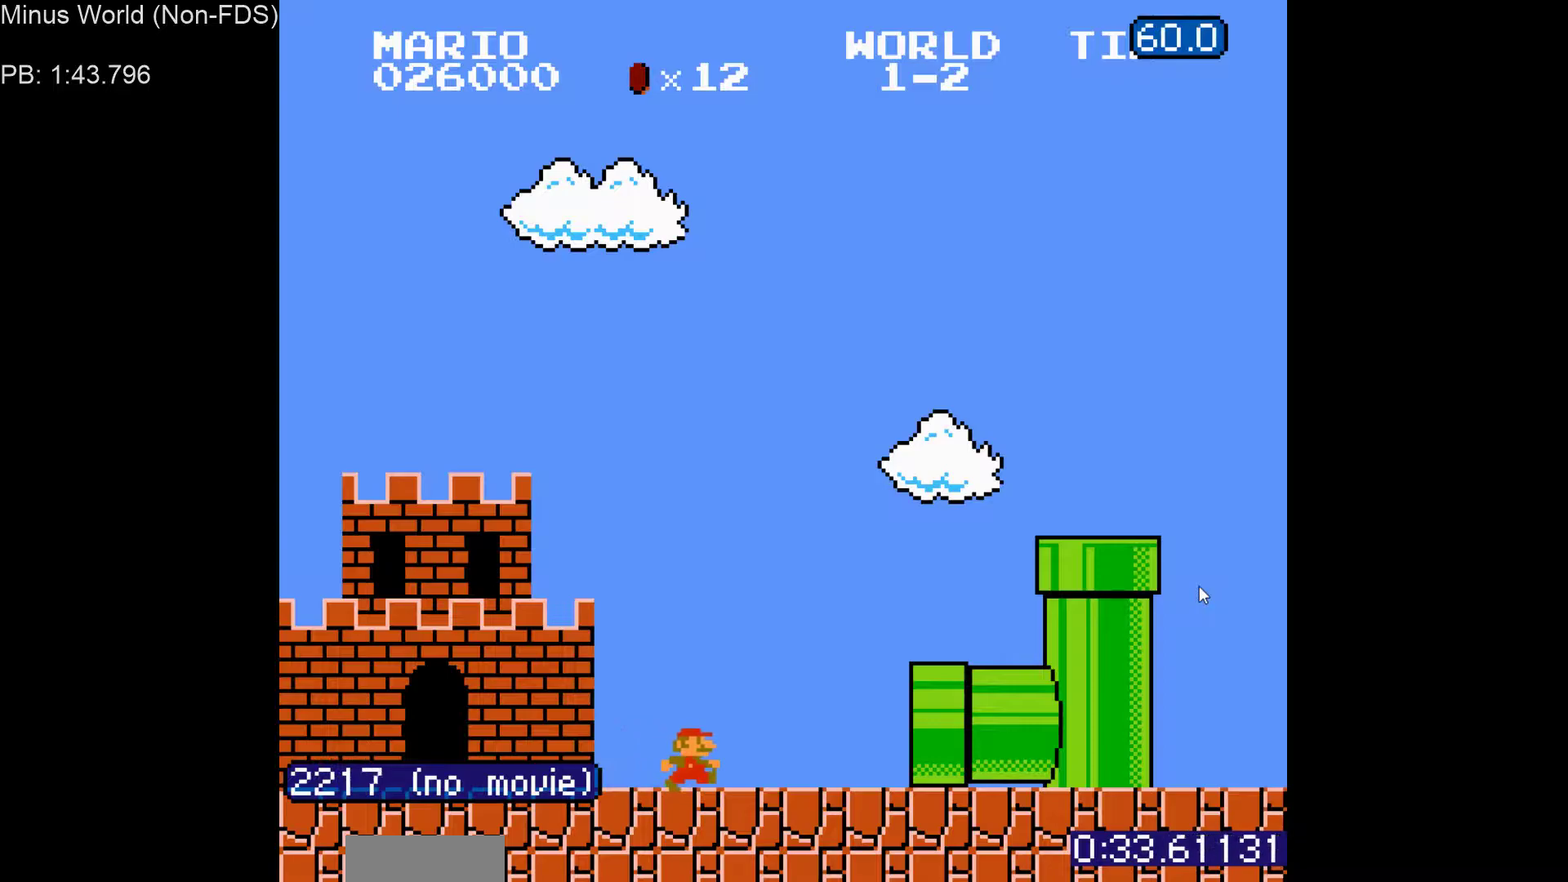
{"buttons": [], "events": []}
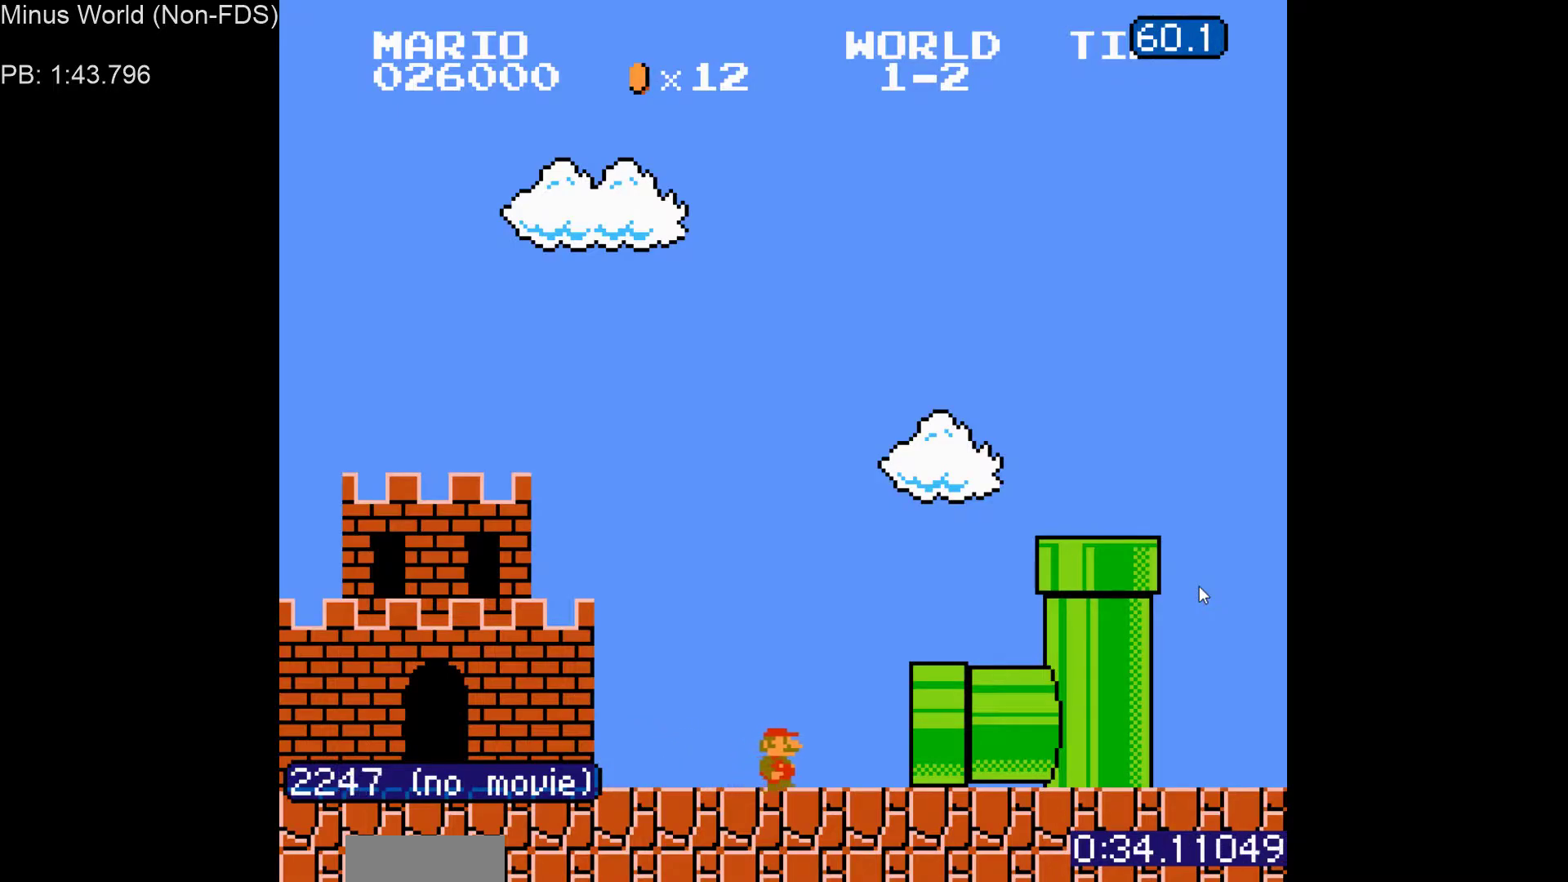
{"buttons": [], "events": []}
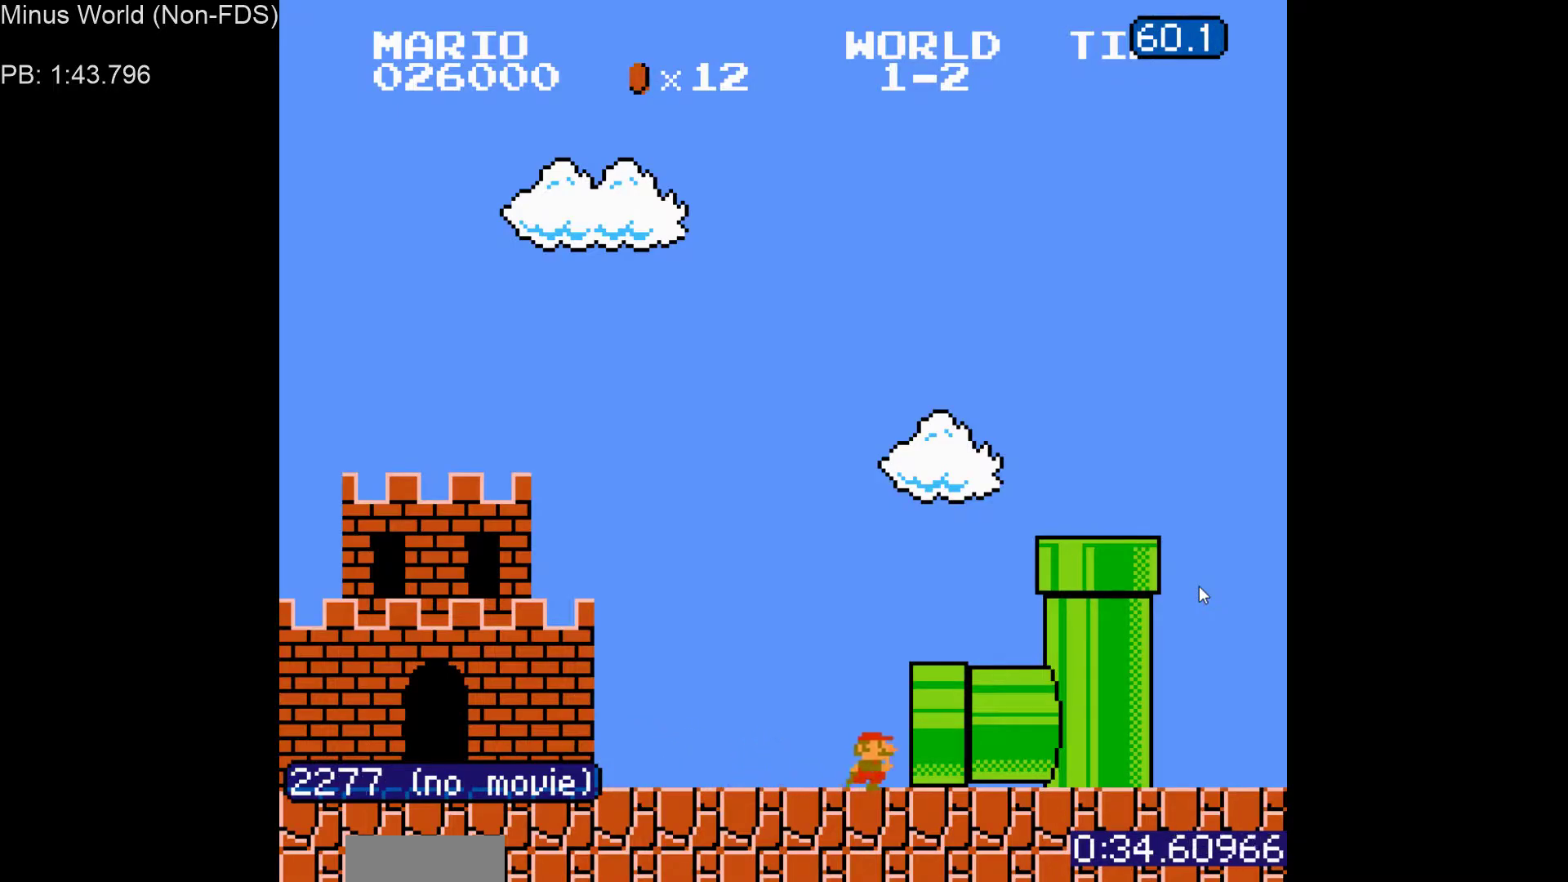
{"buttons": [], "events": [[267, "DPAD_UP", "down"], [300, "B", "down"], [300, "DPAD_RIGHT", "down"], [383, "A", "down"], [383, "DPAD_UP", "up"], [400, "DPAD_RIGHT", "up"], [450, "B", "up"], [483, "A", "up"]]}
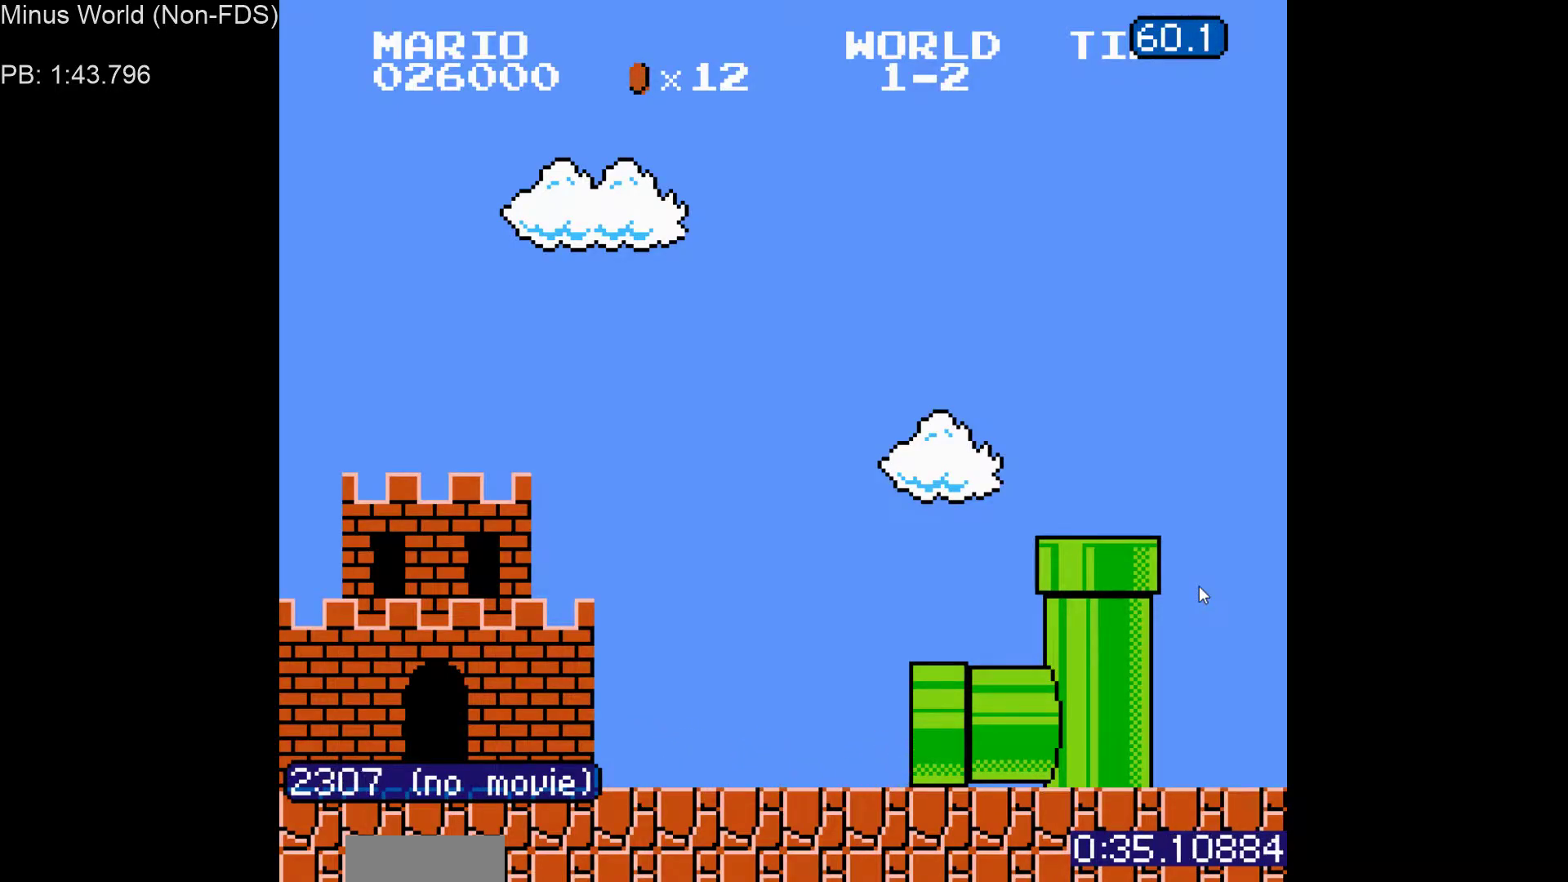
{"buttons": ["B"], "events": [[100, "DPAD_UP", "down"], [133, "DPAD_RIGHT", "down"], [167, "B", "down"], [183, "DPAD_UP", "up"], [200, "DPAD_RIGHT", "up"], [233, "A", "down"], [267, "B", "up"], [333, "A", "up"], [383, "DPAD_RIGHT", "down"], [400, "DPAD_UP", "down"], [450, "DPAD_RIGHT", "up"], [450, "DPAD_UP", "up"], [467, "B", "down"]]}
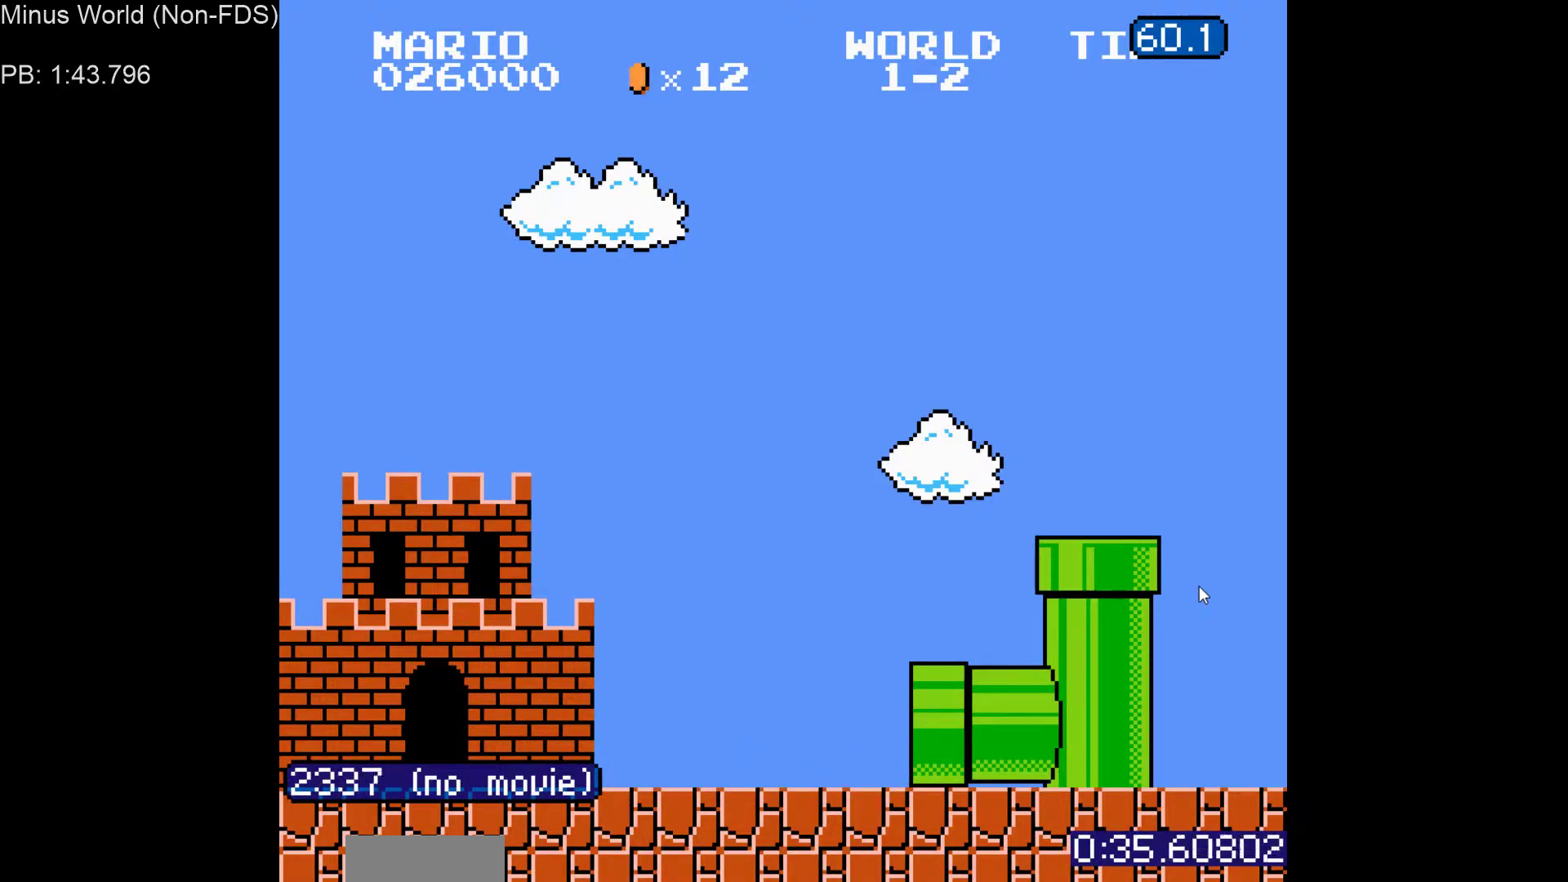
{"buttons": ["DPAD_UP", "DPAD_RIGHT"], "events": [[17, "A", "down"], [50, "B", "up"], [117, "A", "up"], [483, "DPAD_UP", "down"], [500, "DPAD_RIGHT", "down"]]}
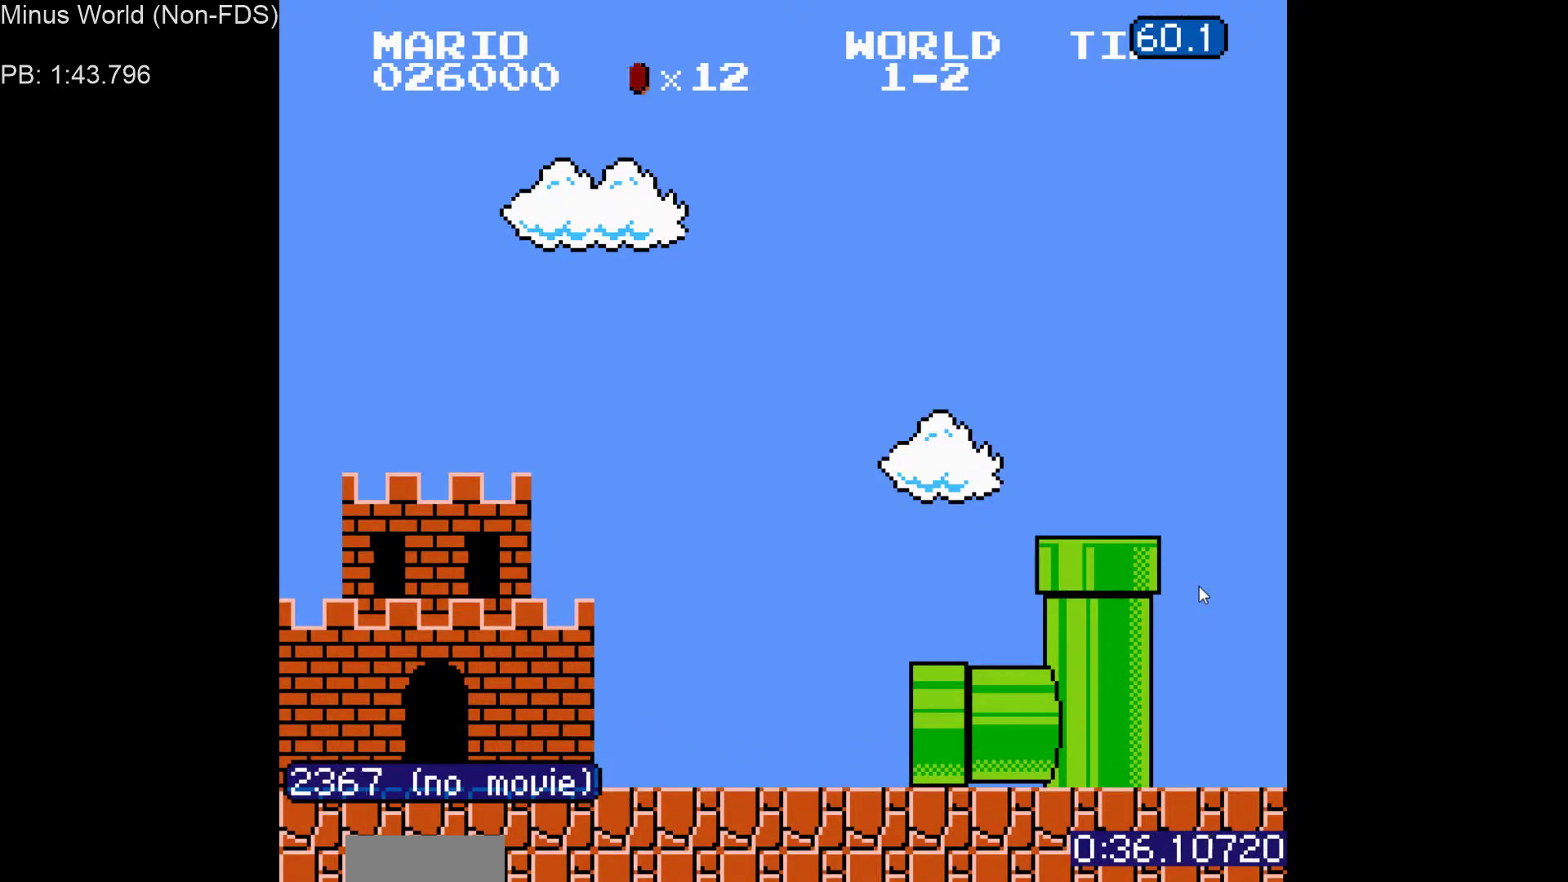
{"buttons": ["DPAD_UP", "DPAD_RIGHT"], "events": [[33, "B", "down"], [83, "A", "down"], [100, "DPAD_UP", "up"], [133, "B", "up"], [133, "DPAD_RIGHT", "up"], [200, "A", "up"], [217, "DPAD_UP", "down"], [233, "DPAD_RIGHT", "down"], [300, "B", "down"], [350, "DPAD_UP", "up"], [367, "A", "down"], [433, "B", "up"], [467, "A", "up"], [467, "DPAD_UP", "down"]]}
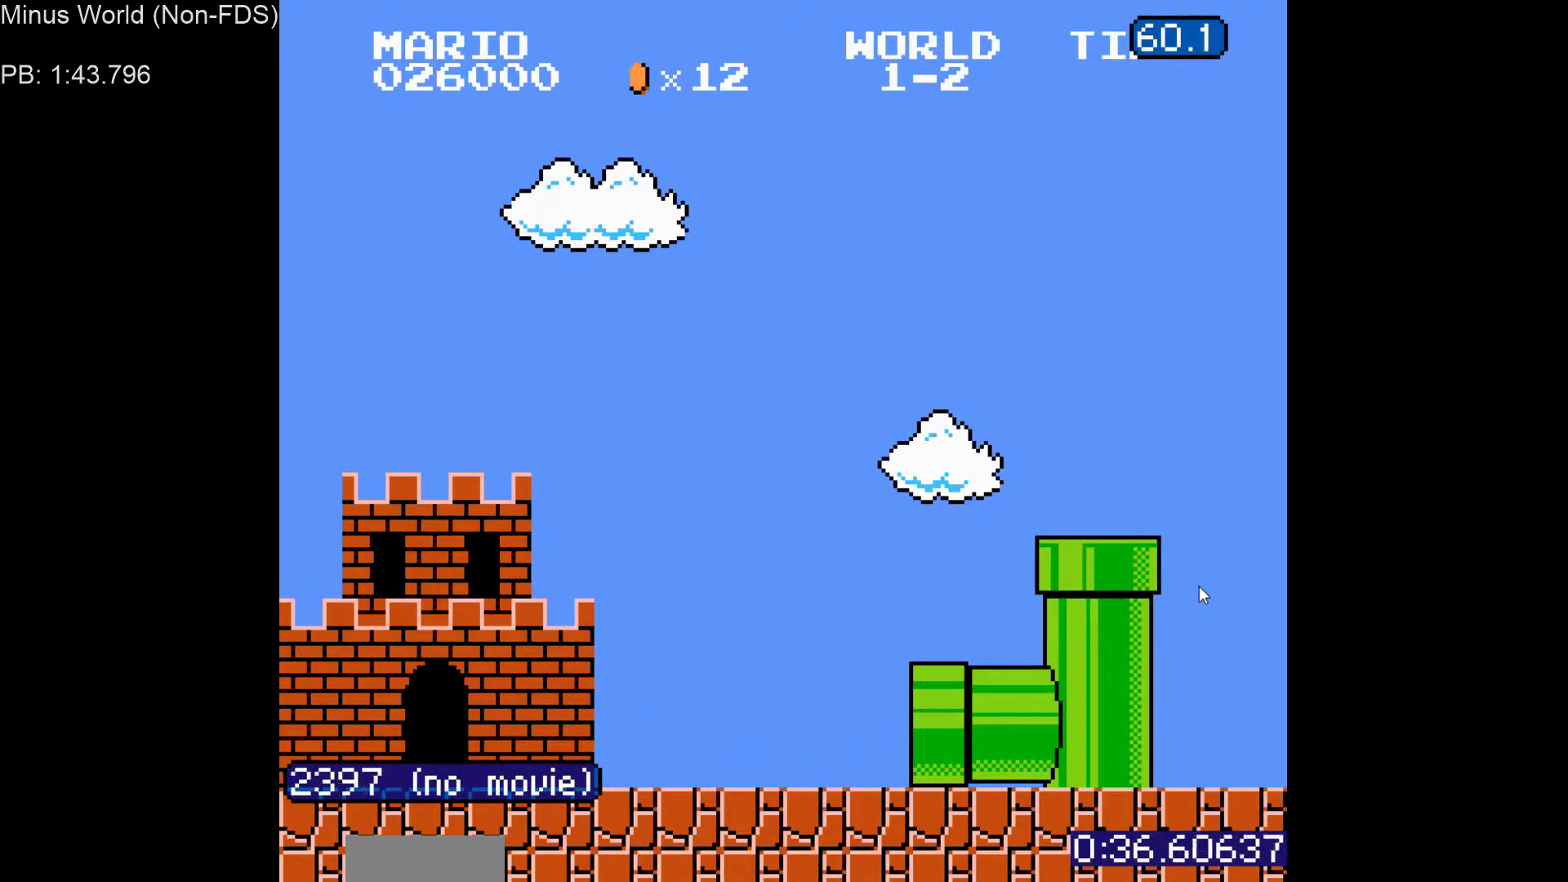
{"buttons": ["DPAD_UP", "DPAD_RIGHT"], "events": [[67, "DPAD_UP", "up"], [83, "B", "down"], [133, "A", "down"], [167, "B", "up"], [200, "DPAD_UP", "down"], [217, "A", "up"], [283, "DPAD_UP", "up"], [300, "B", "down"], [367, "A", "down"], [433, "B", "up"], [433, "DPAD_UP", "down"], [450, "A", "up"]]}
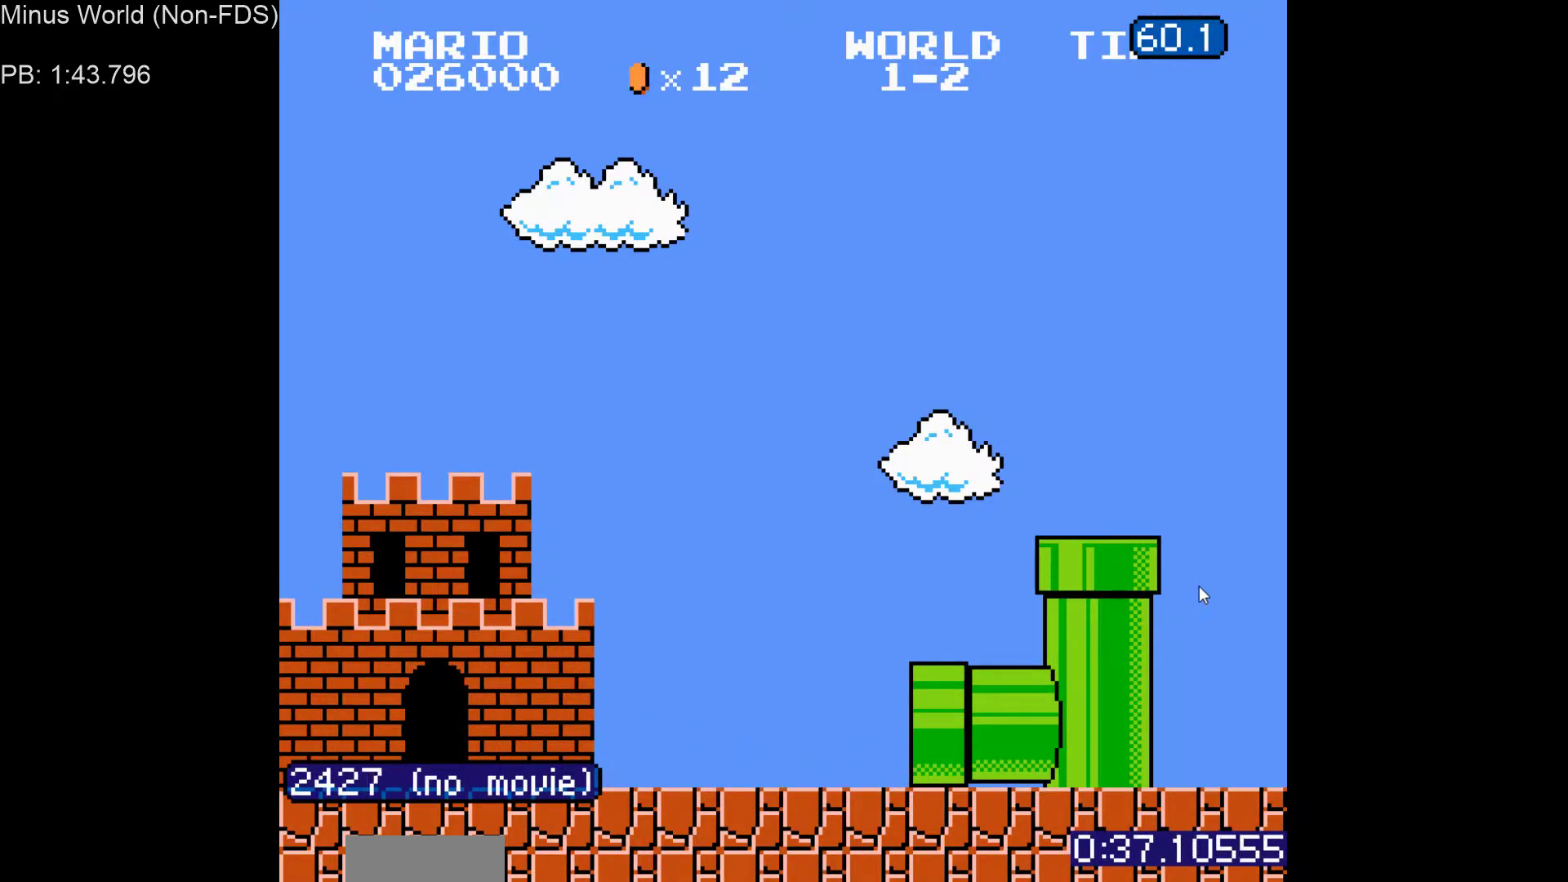
{"buttons": ["B", "DPAD_RIGHT"], "events": [[17, "DPAD_UP", "up"], [50, "B", "down"], [117, "A", "down"], [150, "DPAD_UP", "down"], [217, "A", "up"], [250, "DPAD_UP", "up"], [400, "DPAD_UP", "down"], [483, "DPAD_UP", "up"]]}